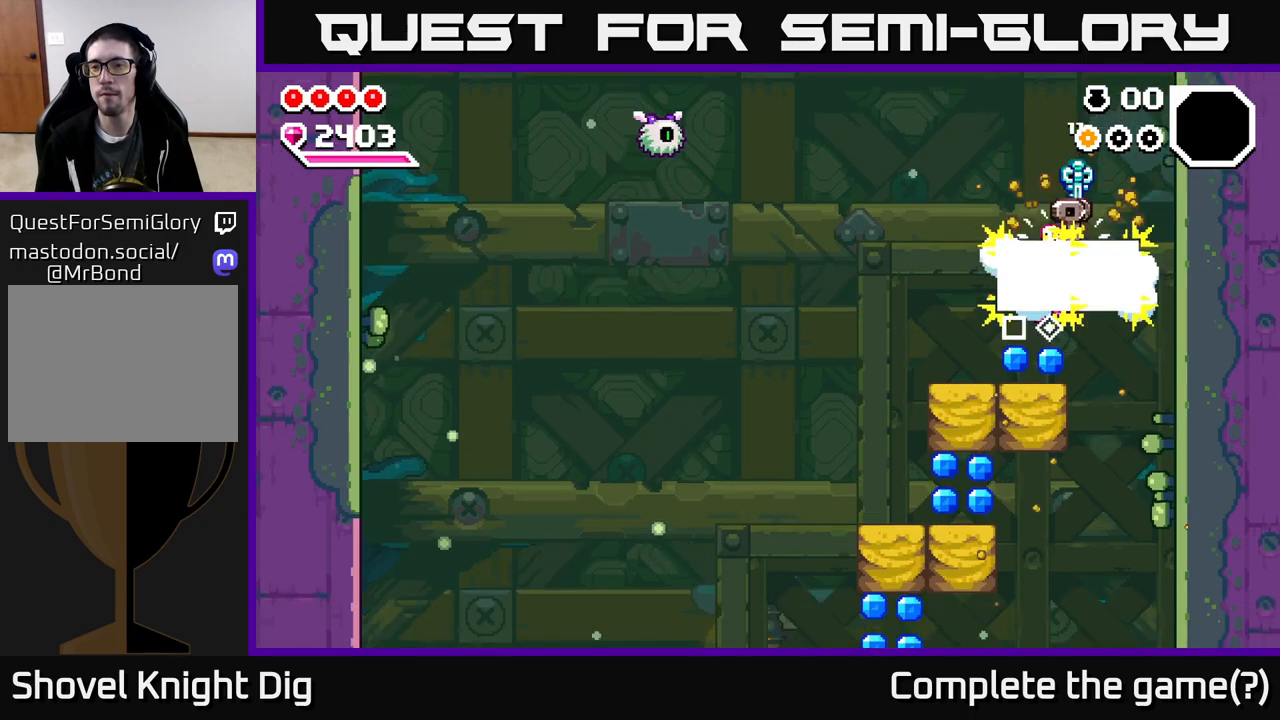
Gameplay with a controller (Xbox layout); each line is a JSON object with the inputs held at the frame after it. "events" lists button and stick changes between this image and that frame as [ms after this image, input, new state], when the widget could be followed in between. Not read: left_stick.
{"buttons": ["DPAD_DOWN"], "right_stick": "center", "events": [[17, "DPAD_LEFT", "down"], [350, "DPAD_DOWN", "down"], [350, "DPAD_LEFT", "up"], [383, "X", "down"], [467, "X", "up"]]}
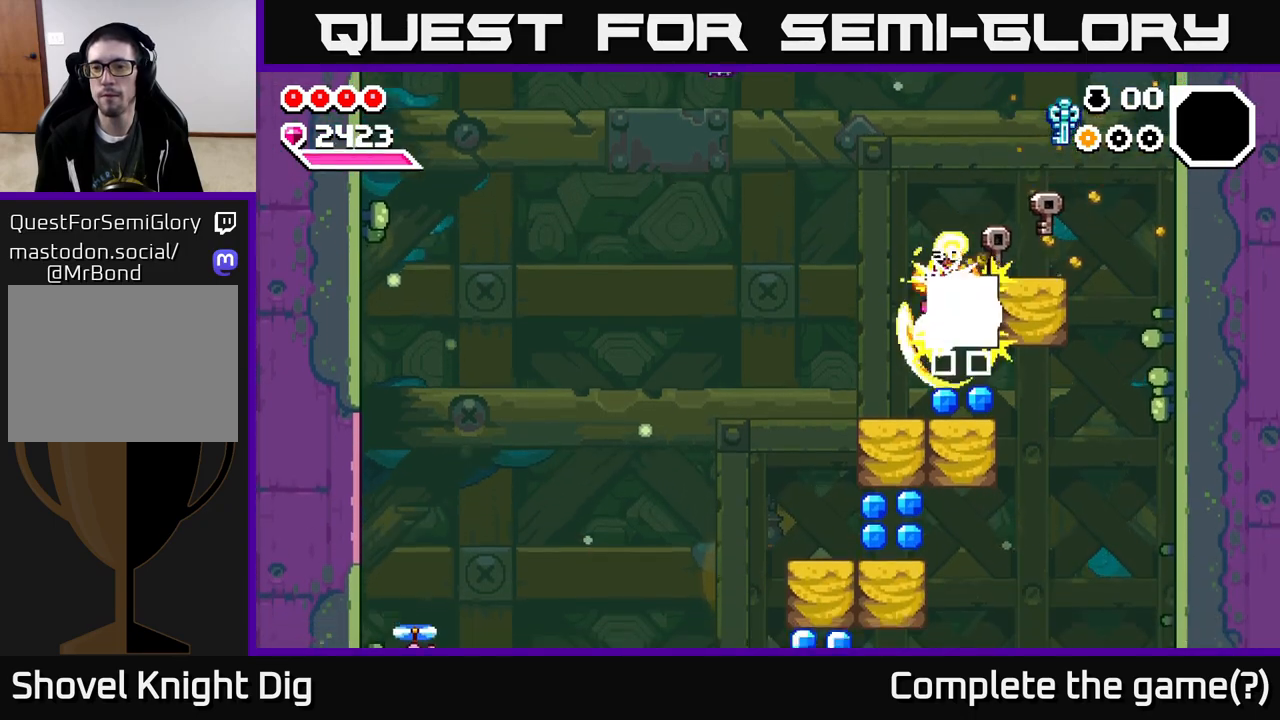
{"buttons": ["X", "DPAD_DOWN"], "right_stick": "center", "events": [[117, "DPAD_DOWN", "up"], [283, "DPAD_LEFT", "down"], [450, "DPAD_DOWN", "down"], [467, "DPAD_LEFT", "up"], [483, "X", "down"]]}
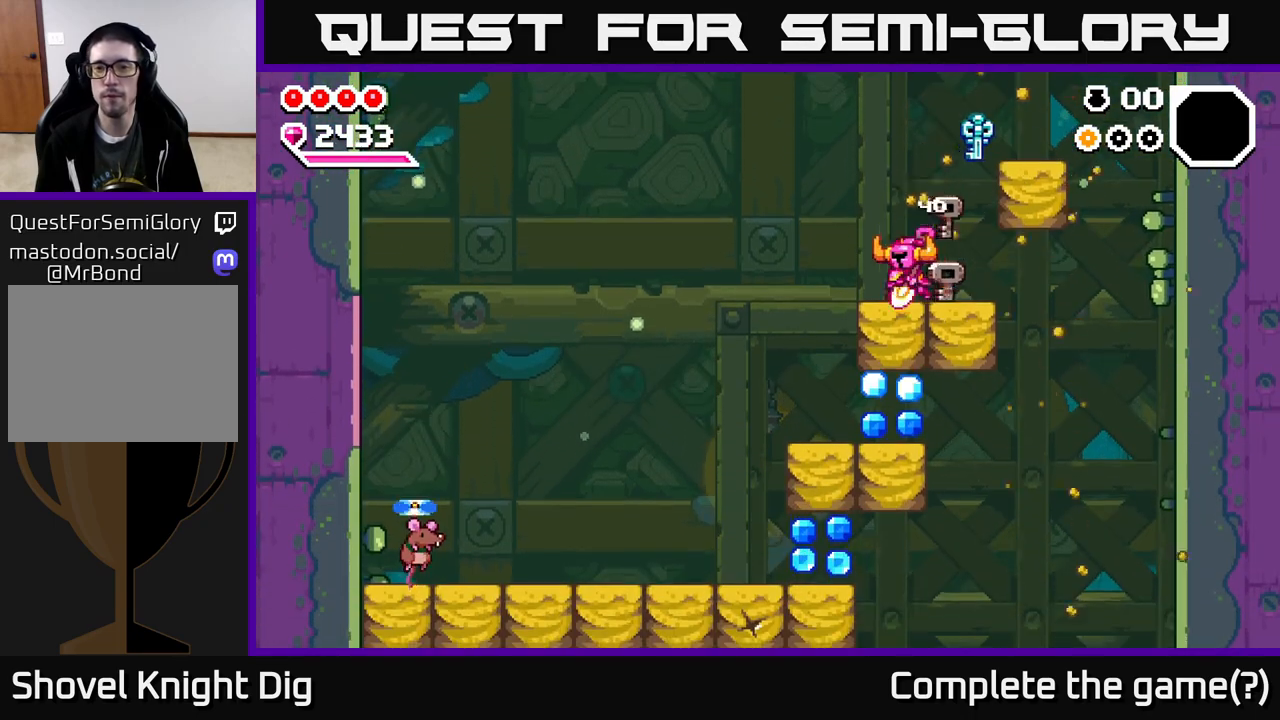
{"buttons": ["DPAD_LEFT"], "right_stick": "center", "events": [[33, "X", "up"], [167, "DPAD_DOWN", "up"], [200, "DPAD_LEFT", "down"]]}
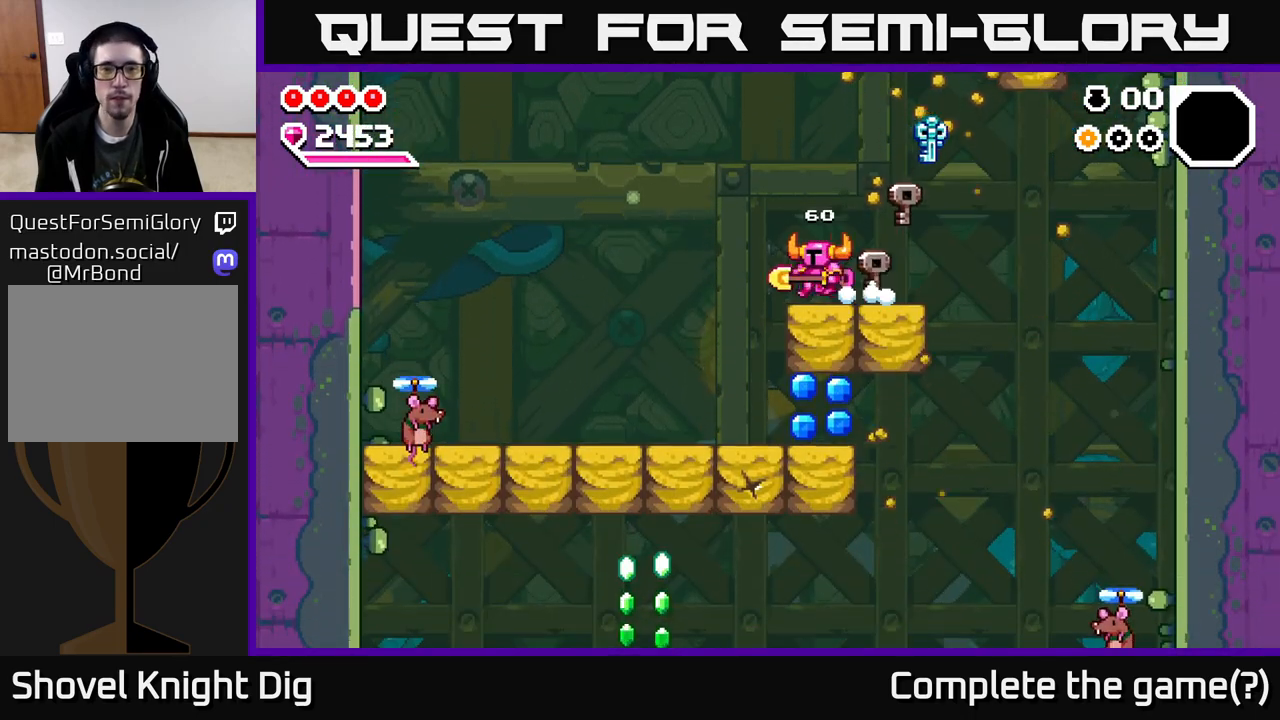
{"buttons": ["DPAD_LEFT"], "right_stick": "center", "events": [[17, "DPAD_DOWN", "down"], [17, "DPAD_LEFT", "up"], [50, "DPAD_RIGHT", "down"], [83, "X", "down"], [150, "DPAD_RIGHT", "up"], [183, "X", "up"], [300, "DPAD_DOWN", "up"], [317, "DPAD_LEFT", "down"]]}
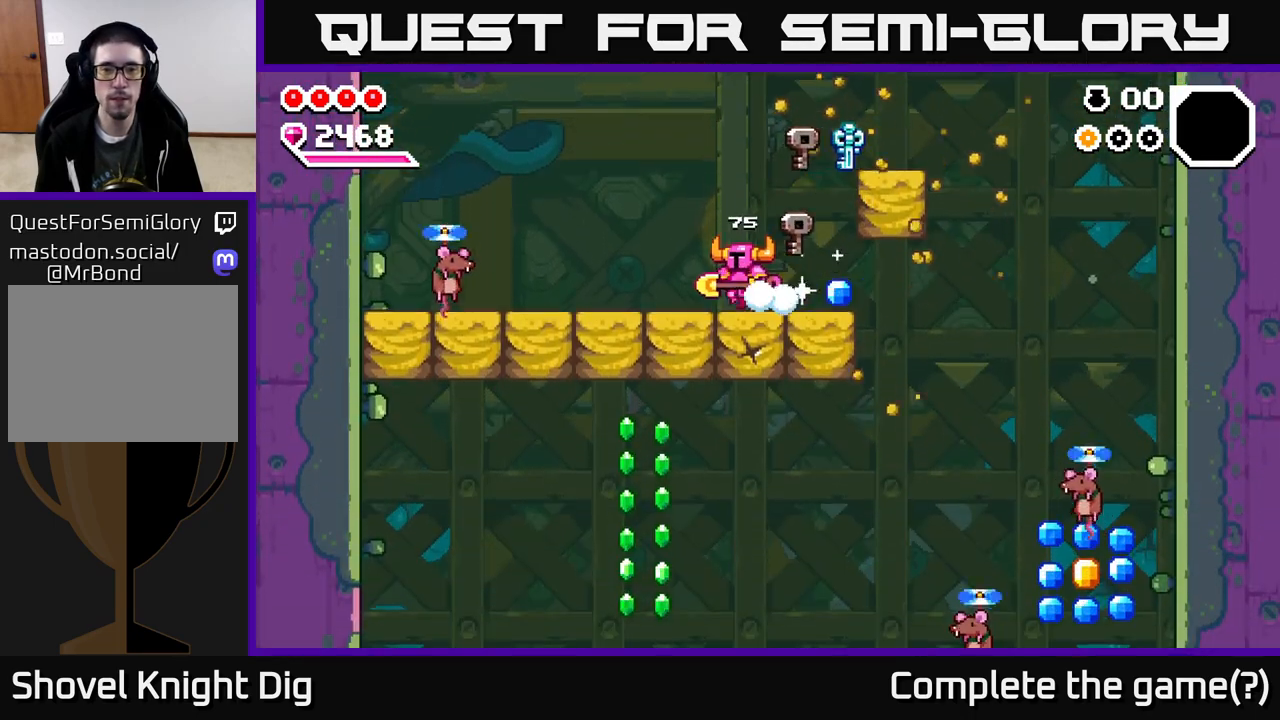
{"buttons": ["DPAD_LEFT"], "right_stick": "center", "events": []}
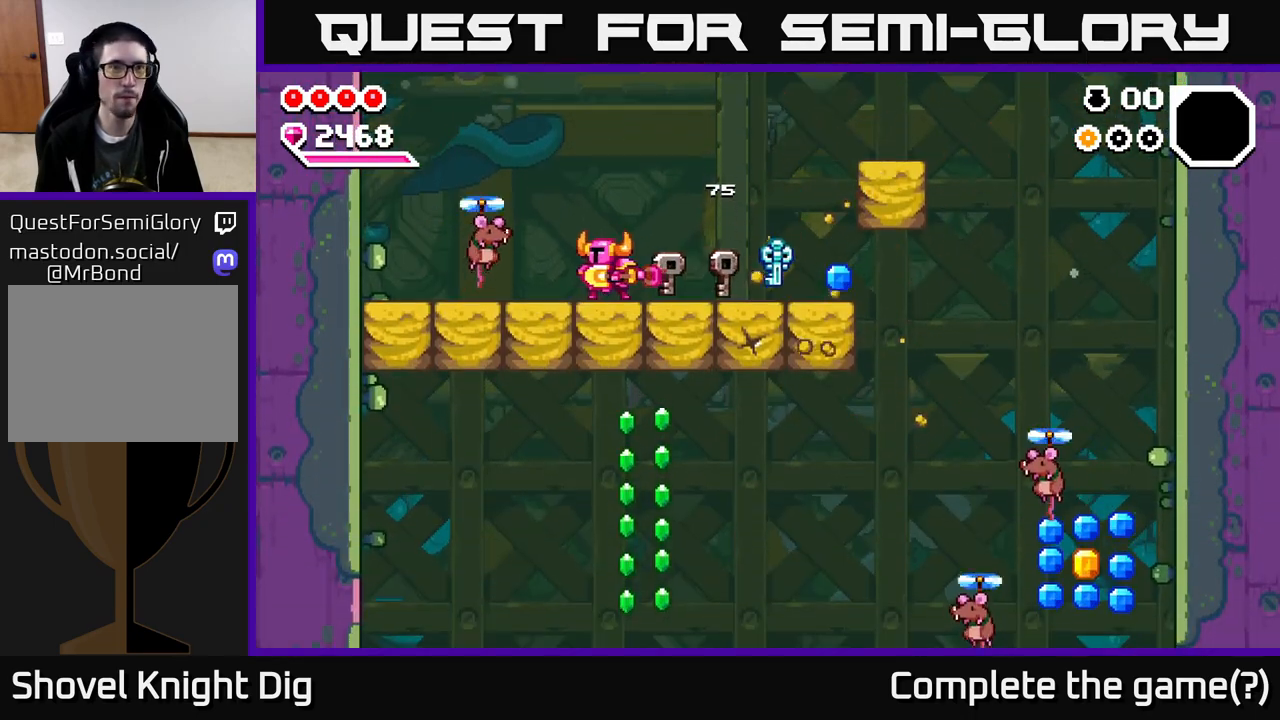
{"buttons": ["X", "DPAD_LEFT"], "right_stick": "center", "events": [[17, "X", "down"], [100, "A", "down"], [133, "X", "up"], [200, "A", "up"], [450, "X", "down"]]}
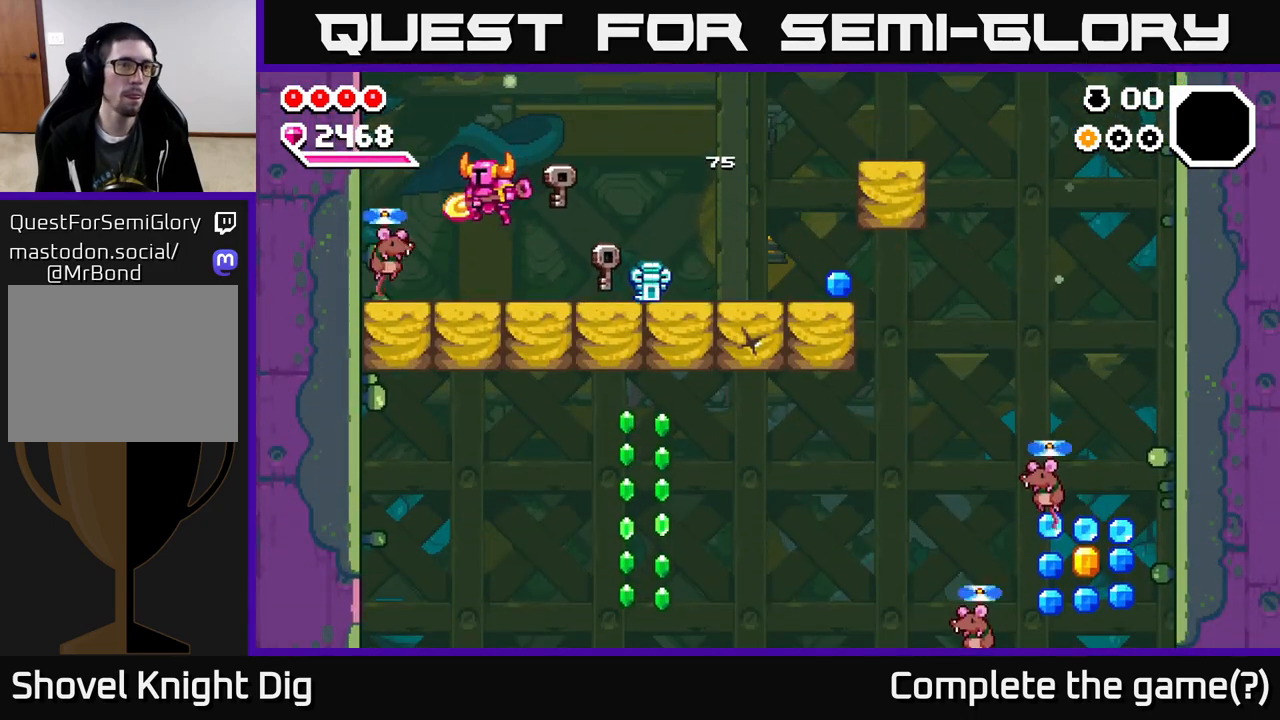
{"buttons": ["A", "DPAD_LEFT"], "right_stick": "center", "events": [[67, "X", "up"], [150, "DPAD_LEFT", "up"], [317, "DPAD_LEFT", "down"], [400, "A", "down"]]}
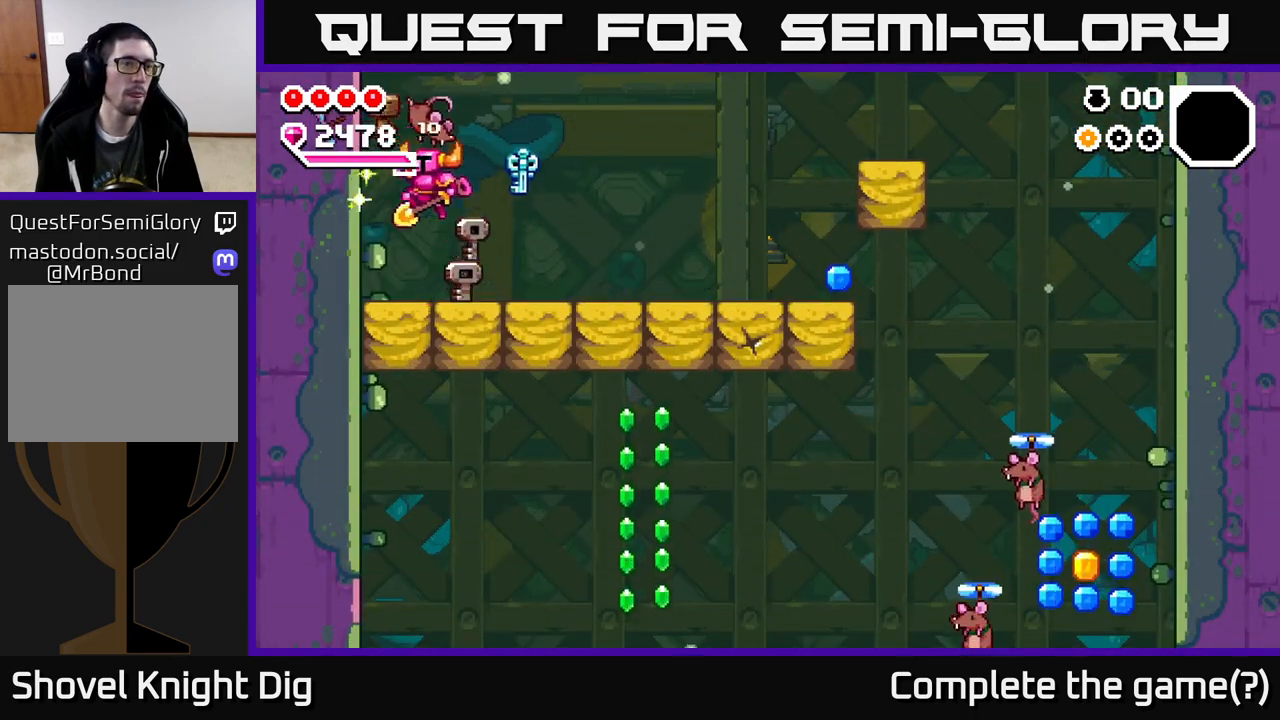
{"buttons": ["DPAD_LEFT"], "right_stick": "center", "events": [[217, "DPAD_LEFT", "up"], [250, "DPAD_RIGHT", "down"], [267, "A", "up"], [417, "DPAD_RIGHT", "up"], [467, "DPAD_LEFT", "down"]]}
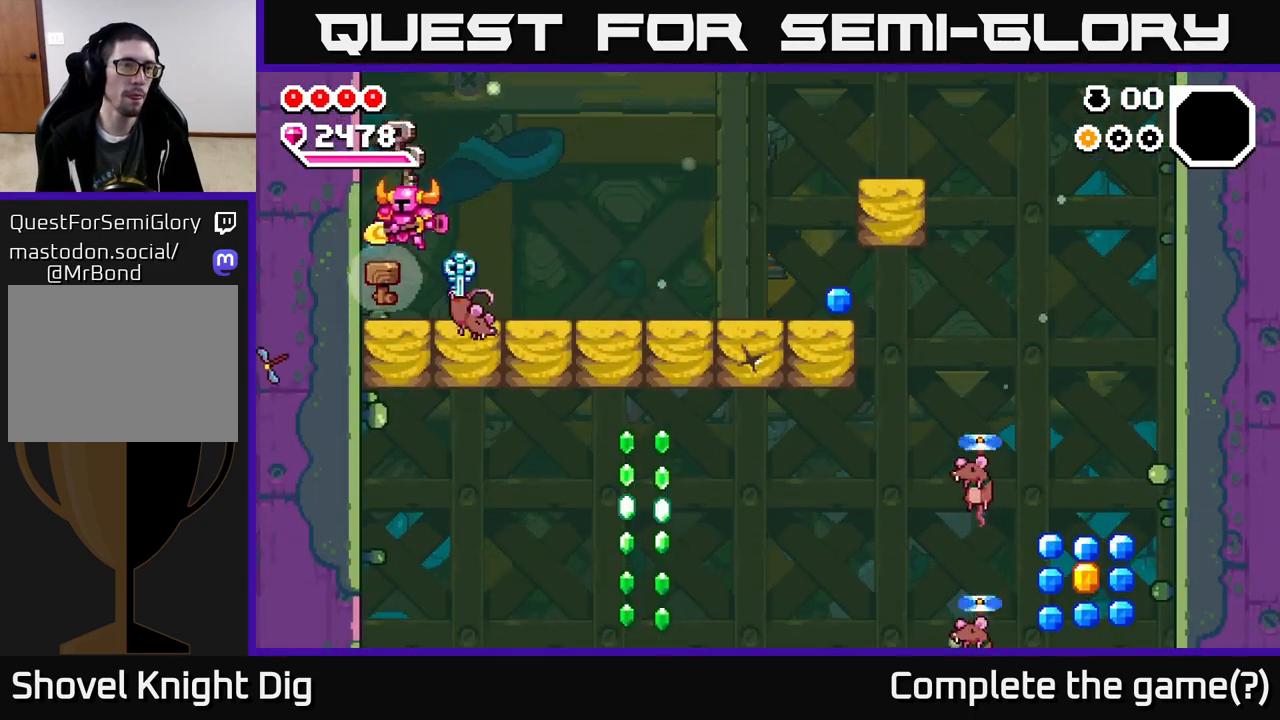
{"buttons": ["A", "DPAD_RIGHT"], "right_stick": "center", "events": [[83, "DPAD_LEFT", "up"], [117, "DPAD_RIGHT", "down"], [167, "A", "down"]]}
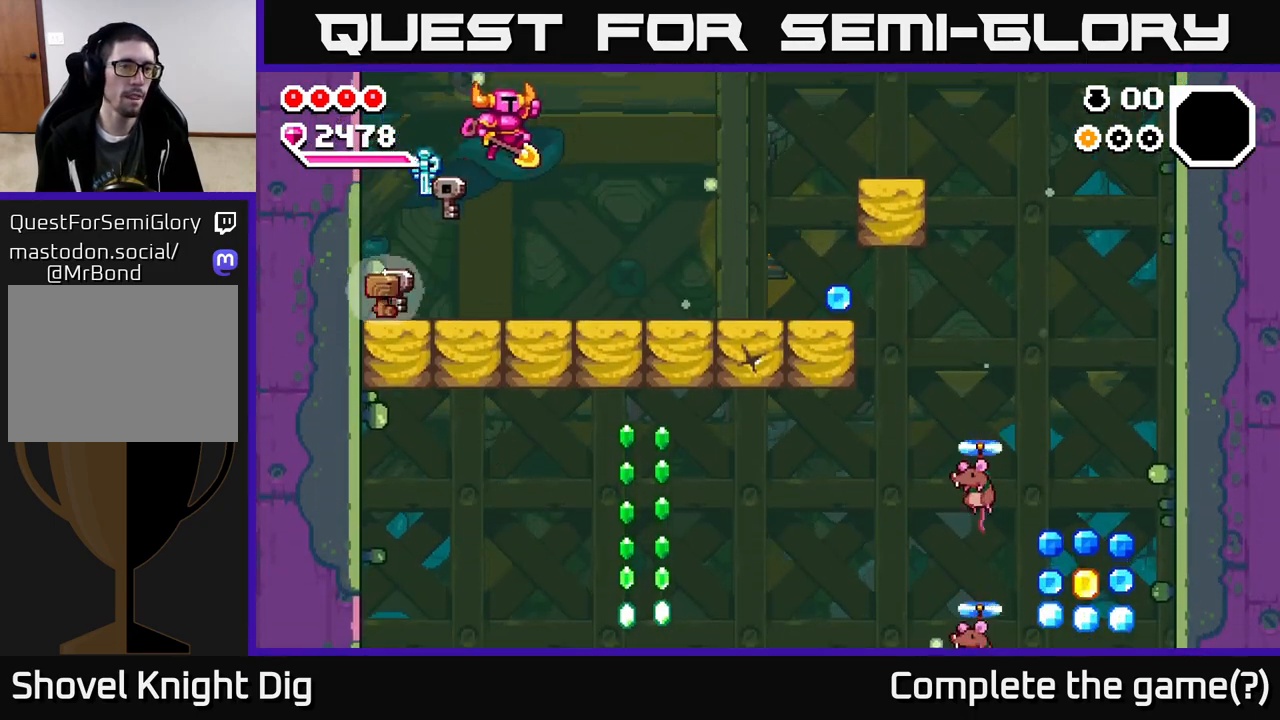
{"buttons": ["DPAD_RIGHT"], "right_stick": "center", "events": [[67, "A", "up"]]}
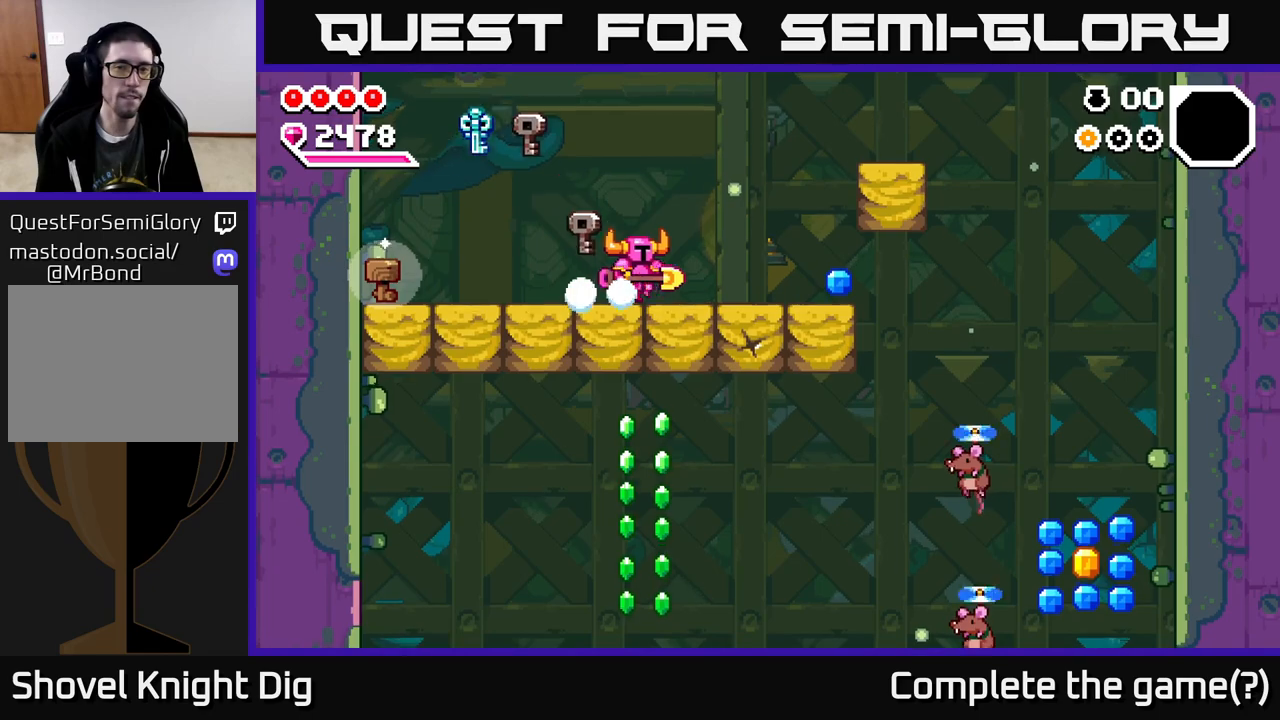
{"buttons": ["DPAD_RIGHT"], "right_stick": "center", "events": []}
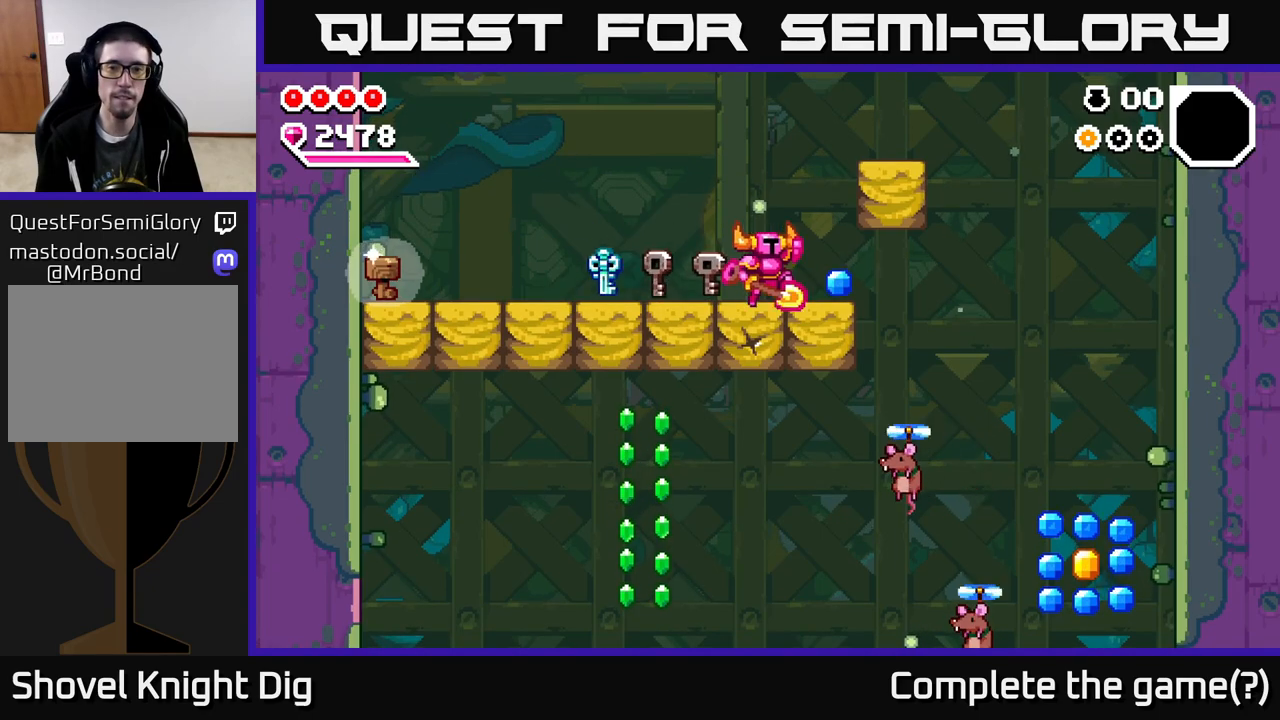
{"buttons": ["DPAD_DOWN"], "right_stick": "center", "events": [[17, "DPAD_RIGHT", "up"], [33, "A", "down"], [100, "A", "up"], [133, "DPAD_DOWN", "down"], [317, "DPAD_RIGHT", "down"], [383, "DPAD_RIGHT", "up"]]}
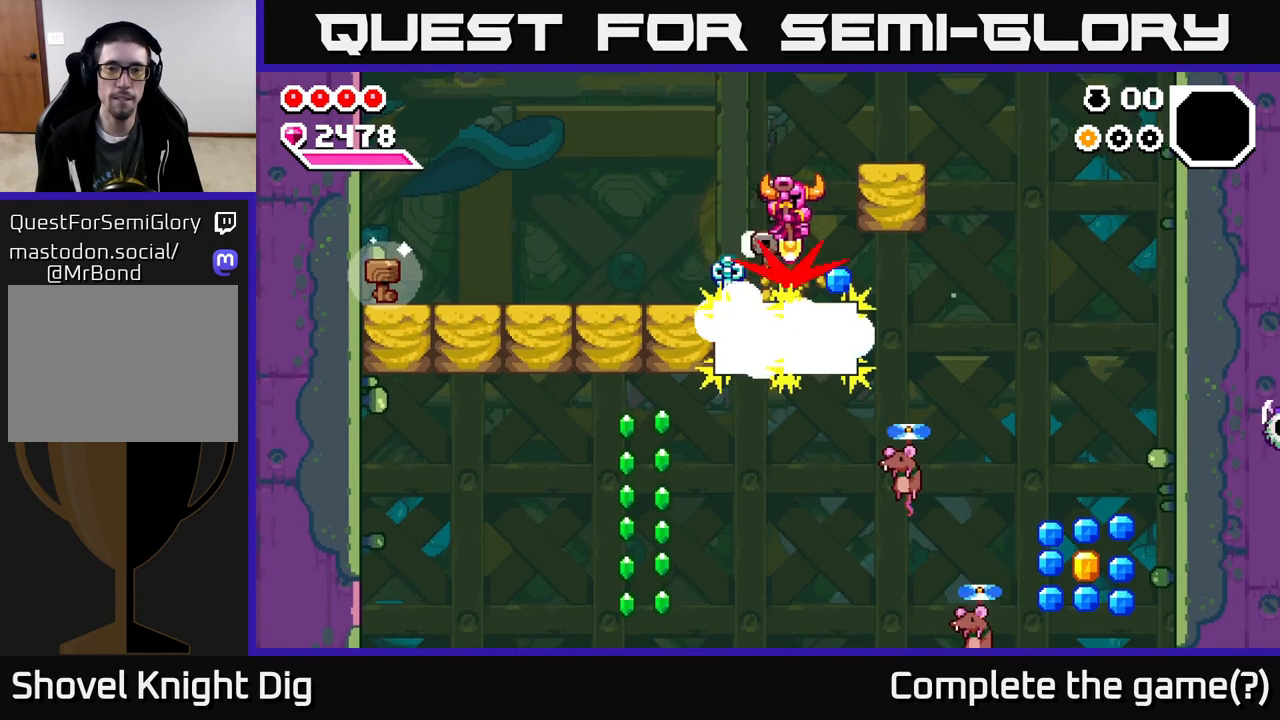
{"buttons": ["DPAD_DOWN"], "right_stick": "center", "events": [[17, "A", "down"], [117, "DPAD_RIGHT", "down"], [350, "A", "up"], [383, "DPAD_RIGHT", "up"]]}
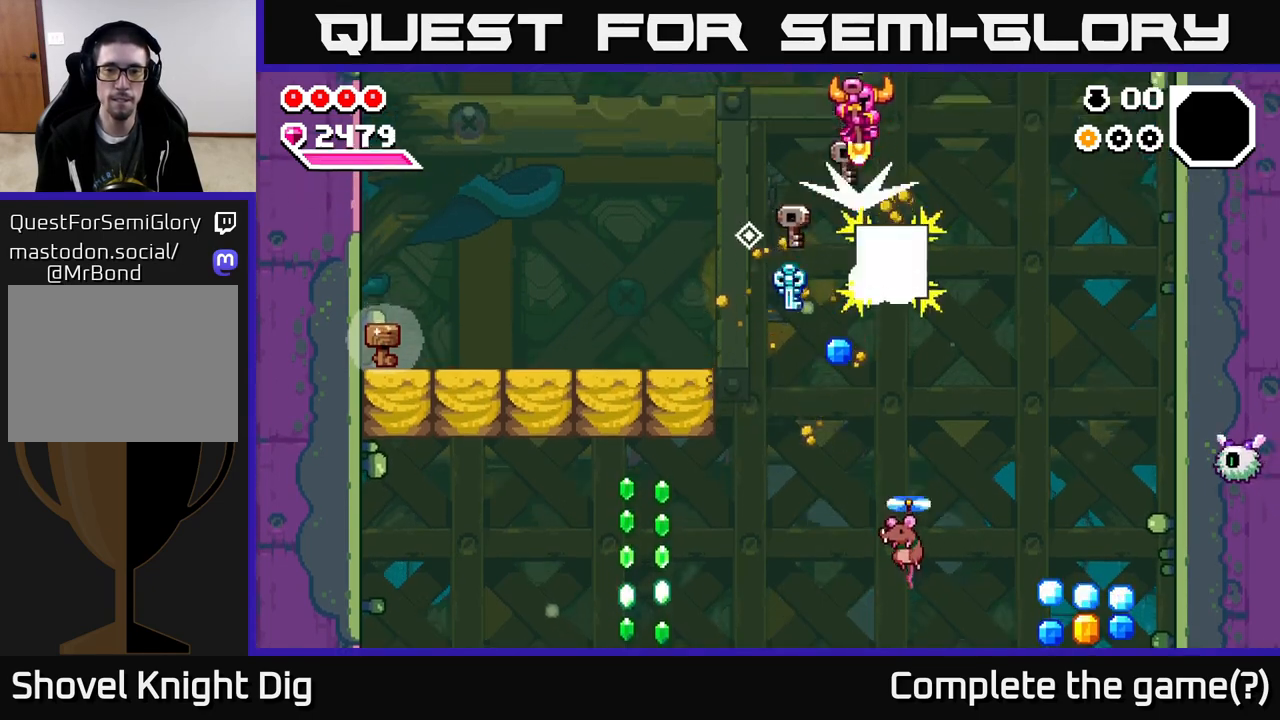
{"buttons": ["DPAD_DOWN"], "right_stick": "center", "events": [[83, "DPAD_RIGHT", "down"], [200, "DPAD_RIGHT", "up"]]}
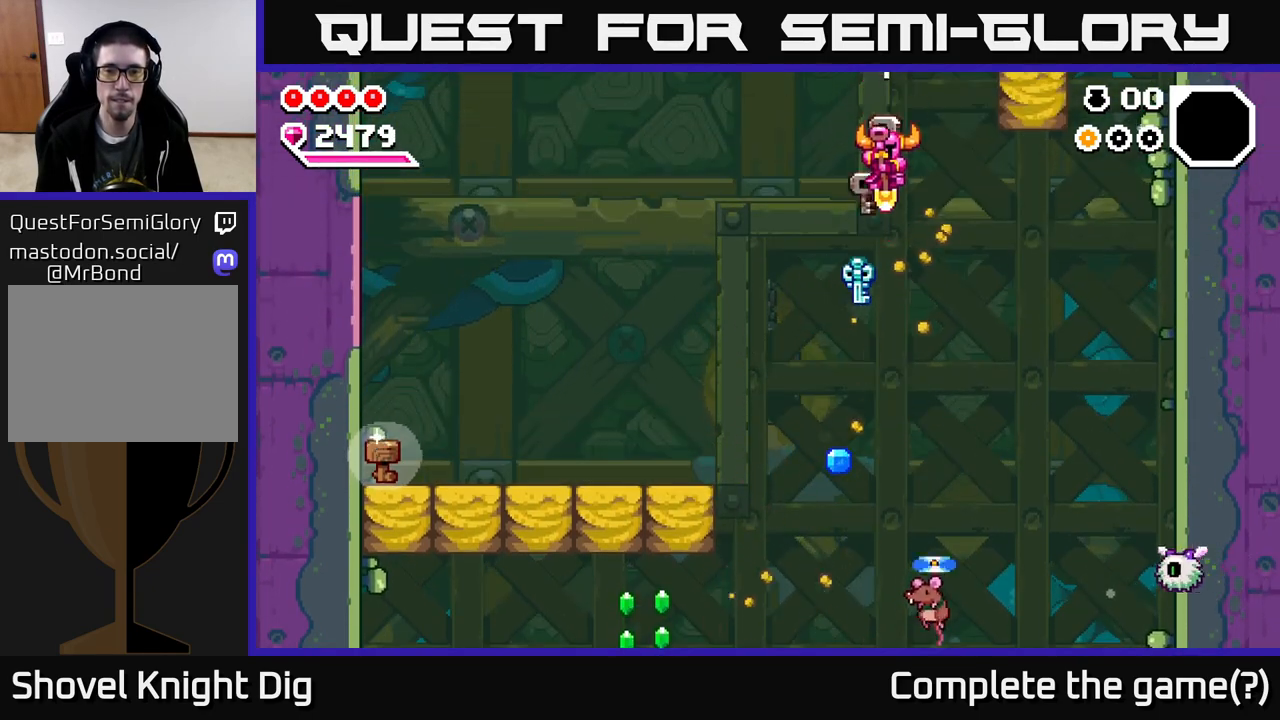
{"buttons": ["DPAD_DOWN", "DPAD_RIGHT"], "right_stick": "center", "events": [[100, "DPAD_LEFT", "down"], [217, "DPAD_LEFT", "up"], [283, "DPAD_RIGHT", "down"]]}
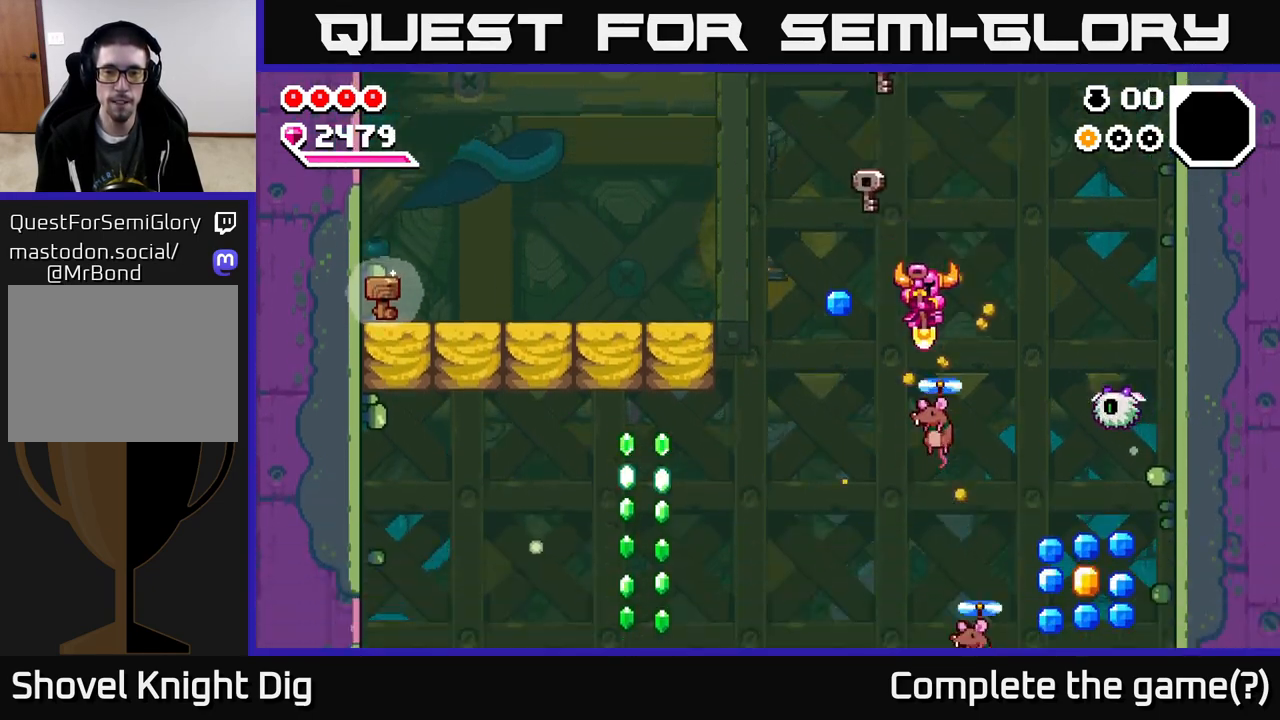
{"buttons": ["DPAD_DOWN"], "right_stick": "center", "events": [[67, "DPAD_RIGHT", "up"], [100, "DPAD_LEFT", "down"], [150, "DPAD_DOWN", "up"], [417, "DPAD_DOWN", "down"], [483, "DPAD_LEFT", "up"]]}
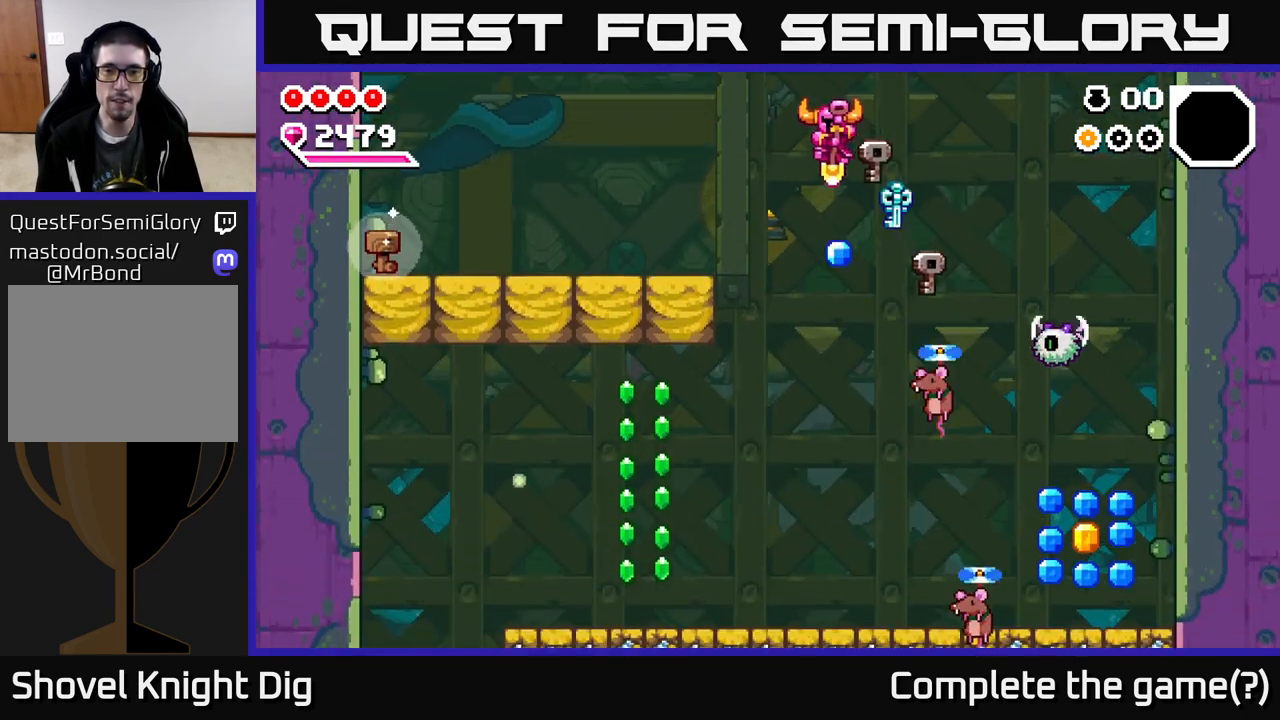
{"buttons": ["DPAD_DOWN", "DPAD_RIGHT"], "right_stick": "center", "events": [[67, "DPAD_RIGHT", "down"]]}
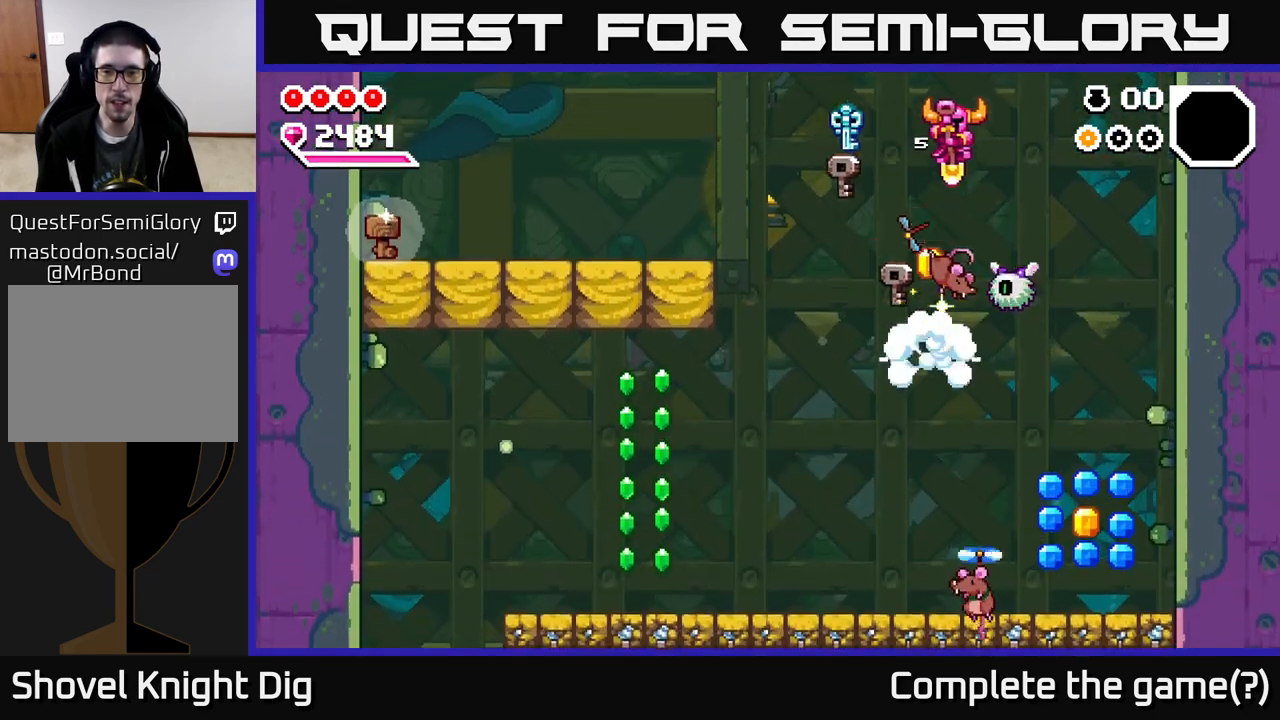
{"buttons": ["DPAD_DOWN"], "right_stick": "center", "events": [[200, "DPAD_RIGHT", "up"]]}
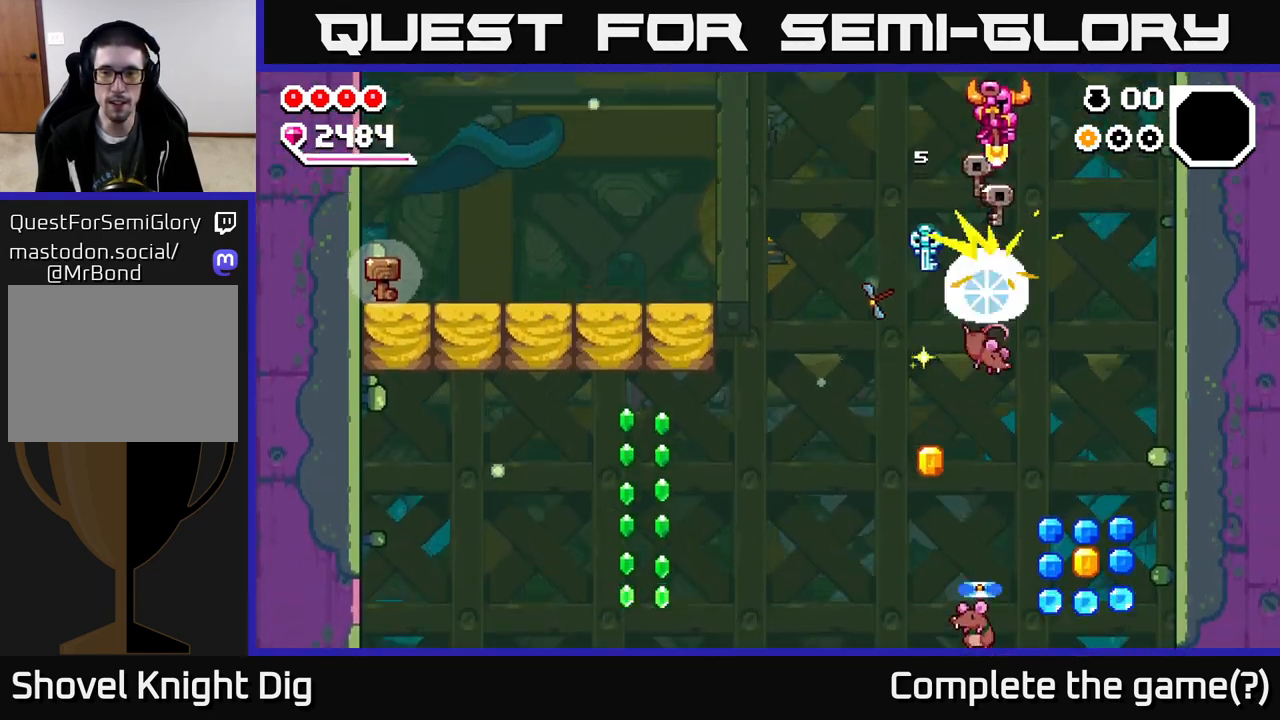
{"buttons": ["DPAD_DOWN"], "right_stick": "center", "events": []}
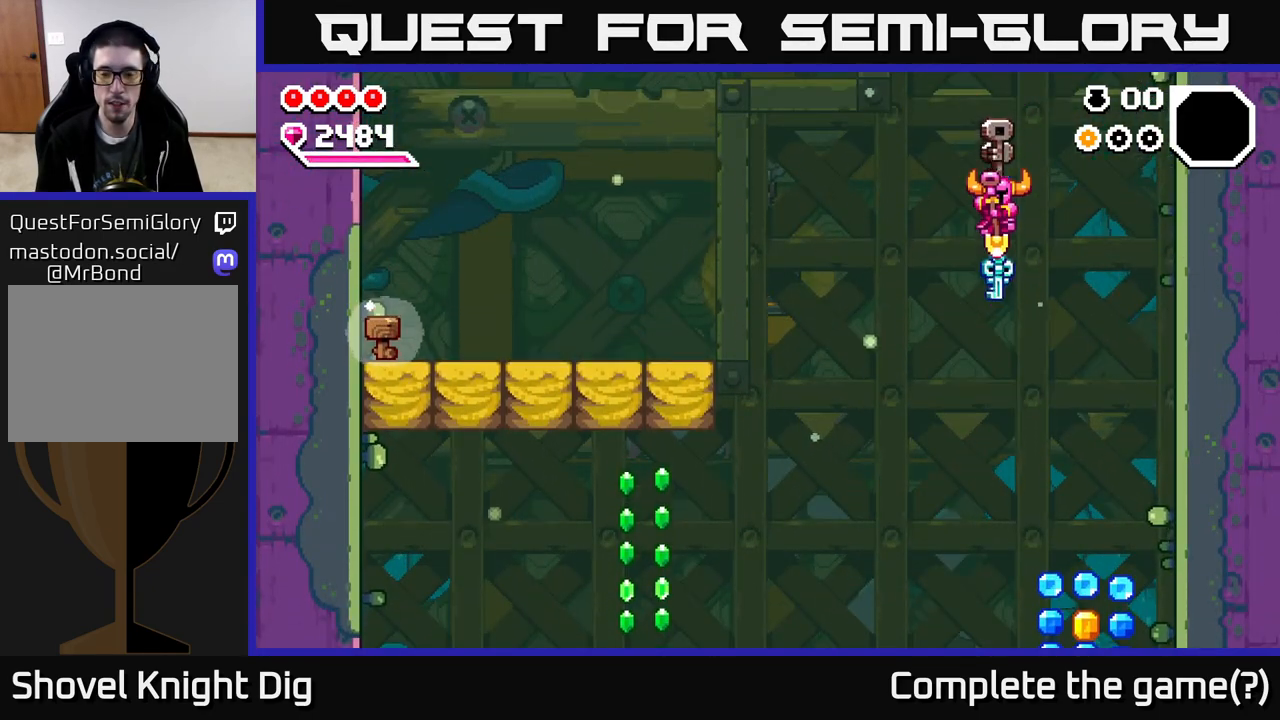
{"buttons": ["DPAD_DOWN"], "right_stick": "center", "events": []}
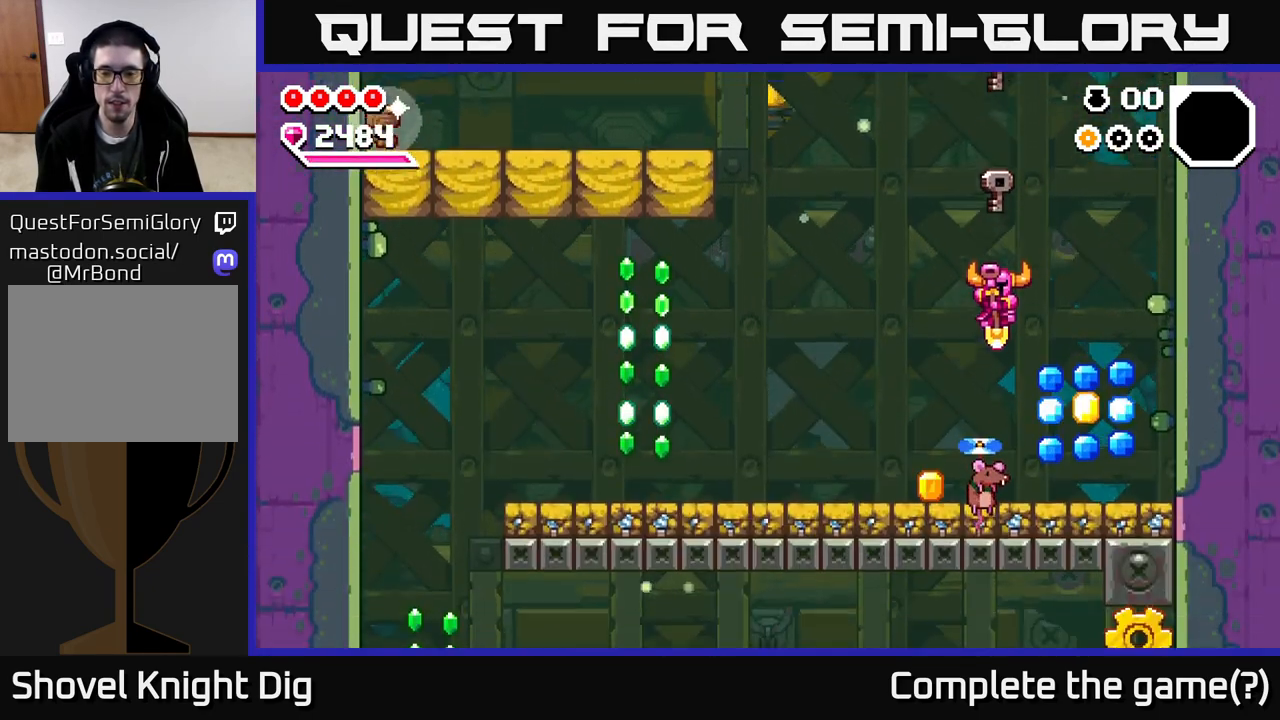
{"buttons": ["DPAD_DOWN"], "right_stick": "center", "events": []}
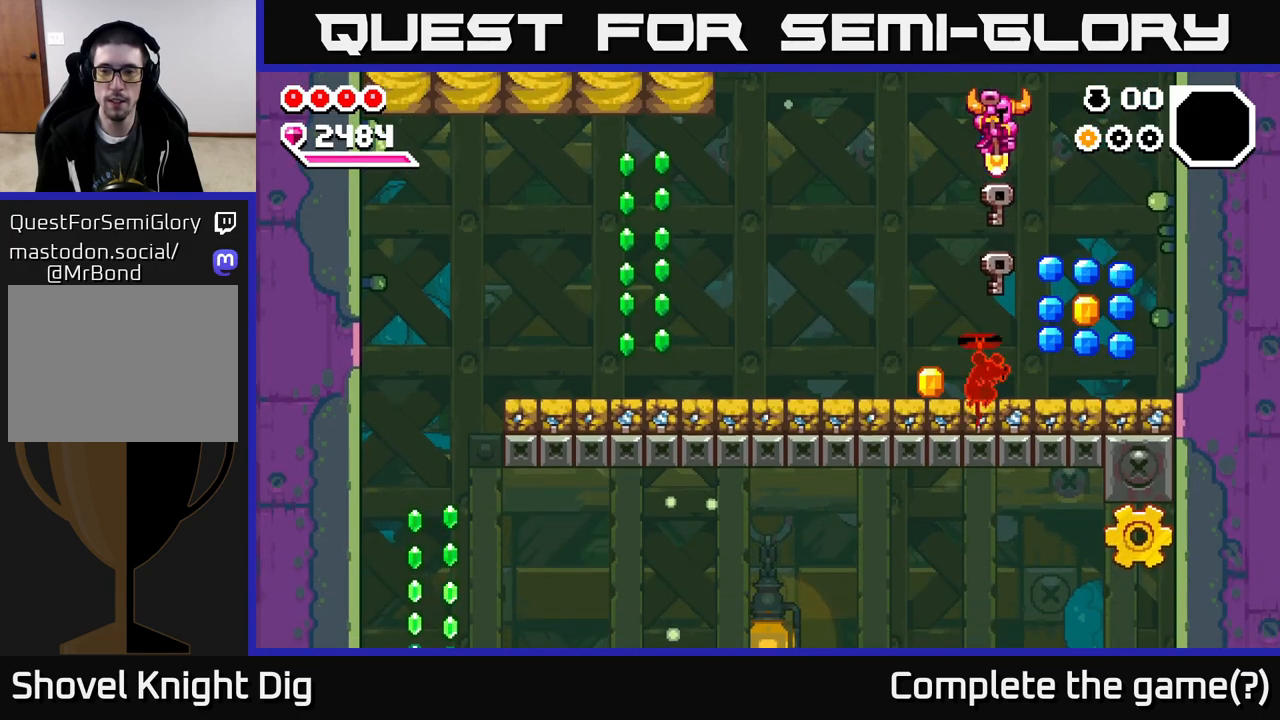
{"buttons": ["DPAD_RIGHT"], "right_stick": "center", "events": [[483, "DPAD_RIGHT", "down"], [500, "DPAD_DOWN", "up"]]}
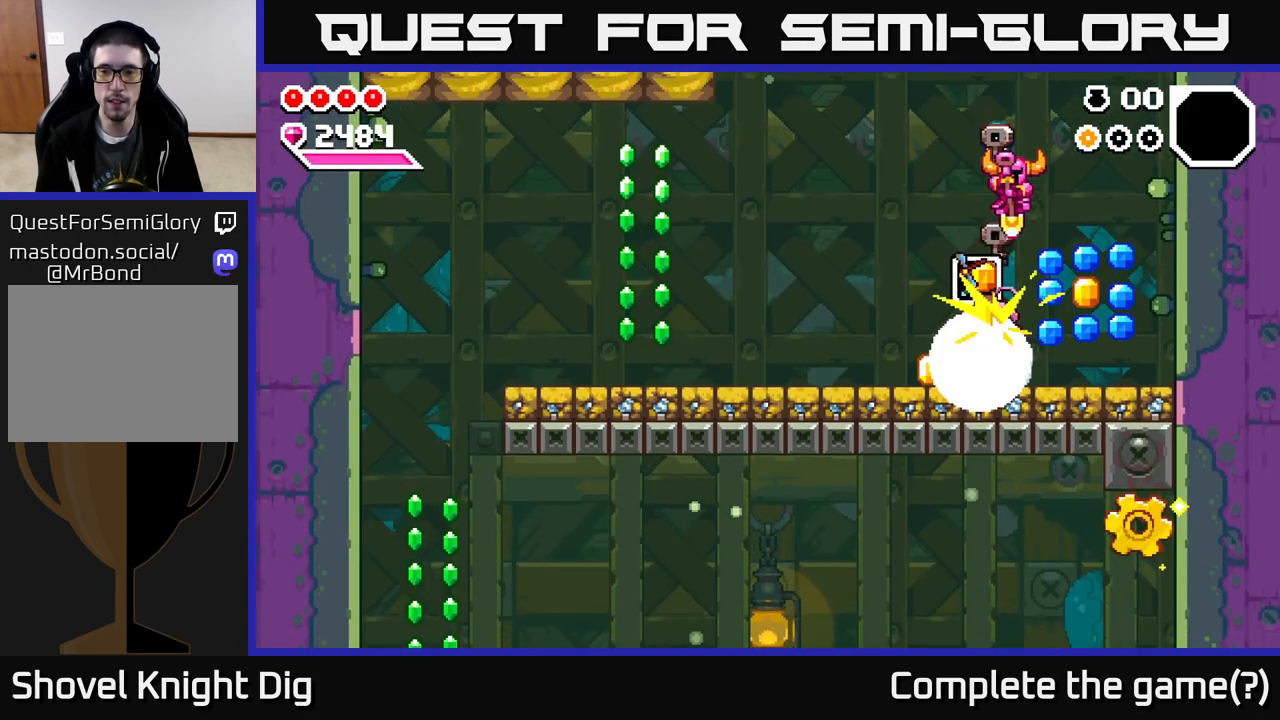
{"buttons": ["DPAD_LEFT"], "right_stick": "center", "events": [[67, "X", "down"], [133, "X", "up"], [450, "DPAD_RIGHT", "up"], [500, "DPAD_LEFT", "down"]]}
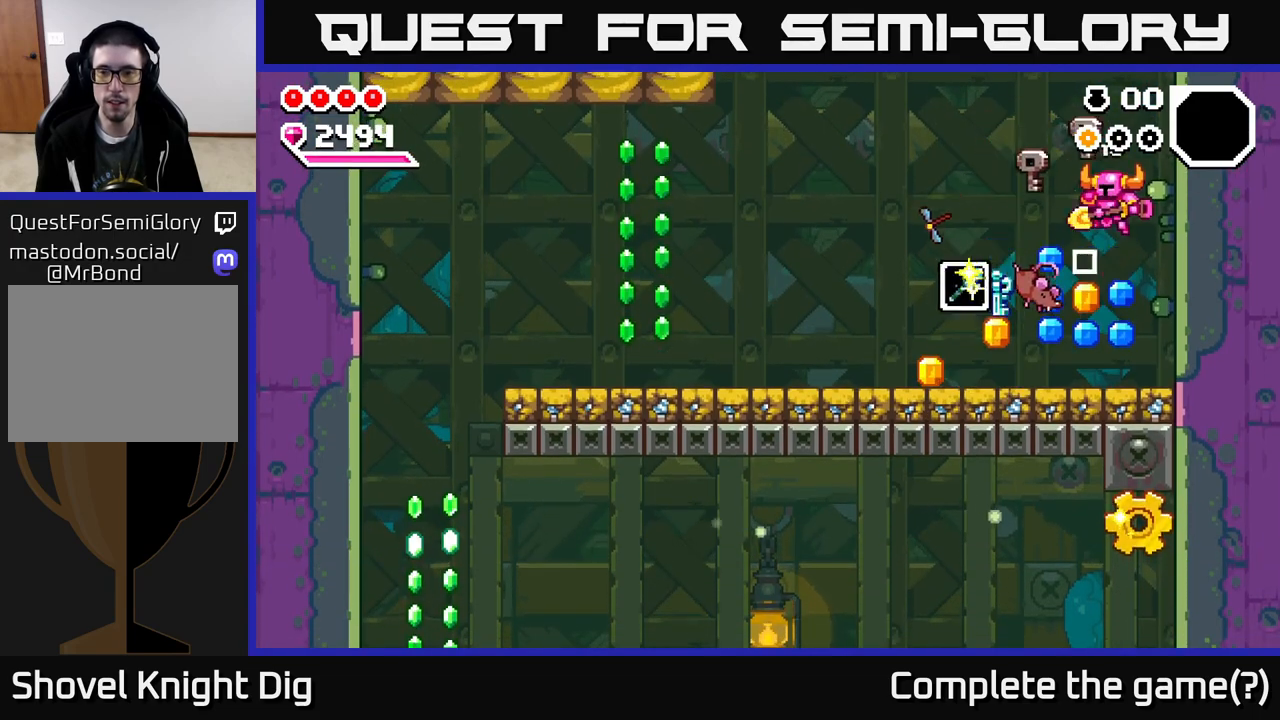
{"buttons": ["DPAD_LEFT"], "right_stick": "center", "events": [[183, "DPAD_LEFT", "up"], [217, "DPAD_RIGHT", "down"], [350, "DPAD_RIGHT", "up"], [367, "A", "down"], [383, "DPAD_LEFT", "down"], [450, "A", "up"]]}
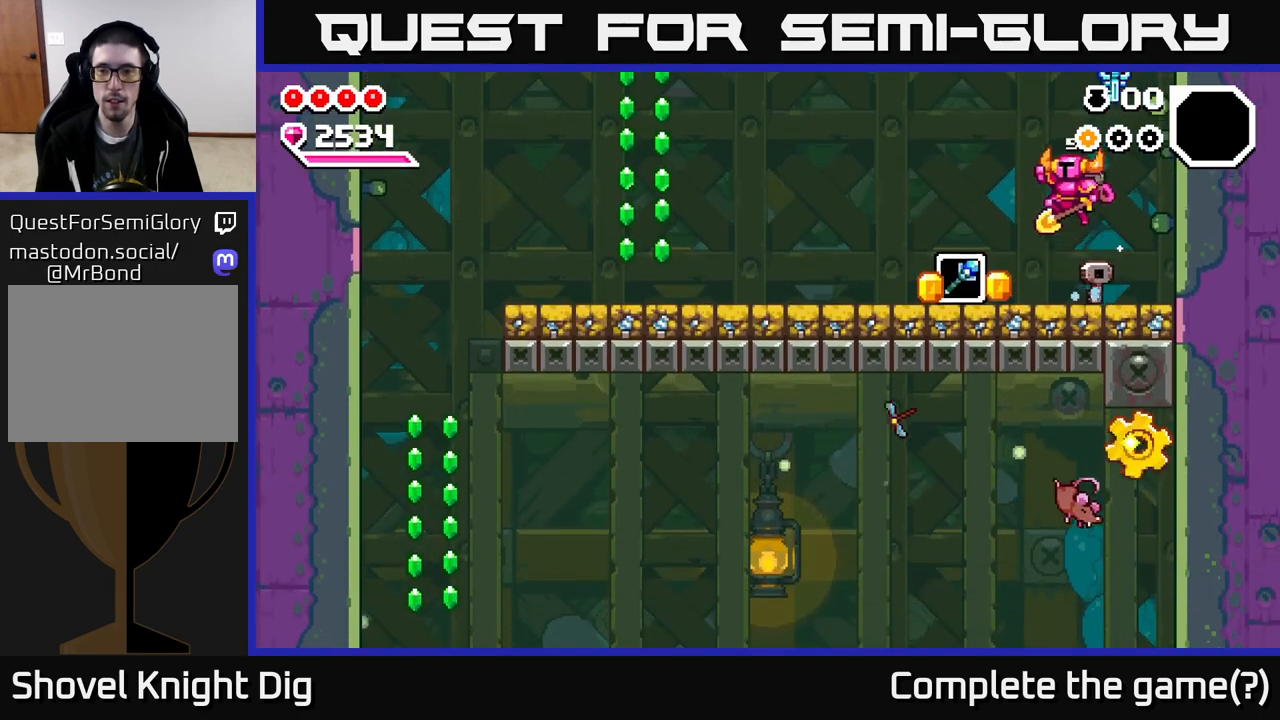
{"buttons": ["DPAD_LEFT"], "right_stick": "center", "events": [[83, "DPAD_LEFT", "up"], [117, "DPAD_RIGHT", "down"], [233, "DPAD_RIGHT", "up"], [267, "DPAD_LEFT", "down"]]}
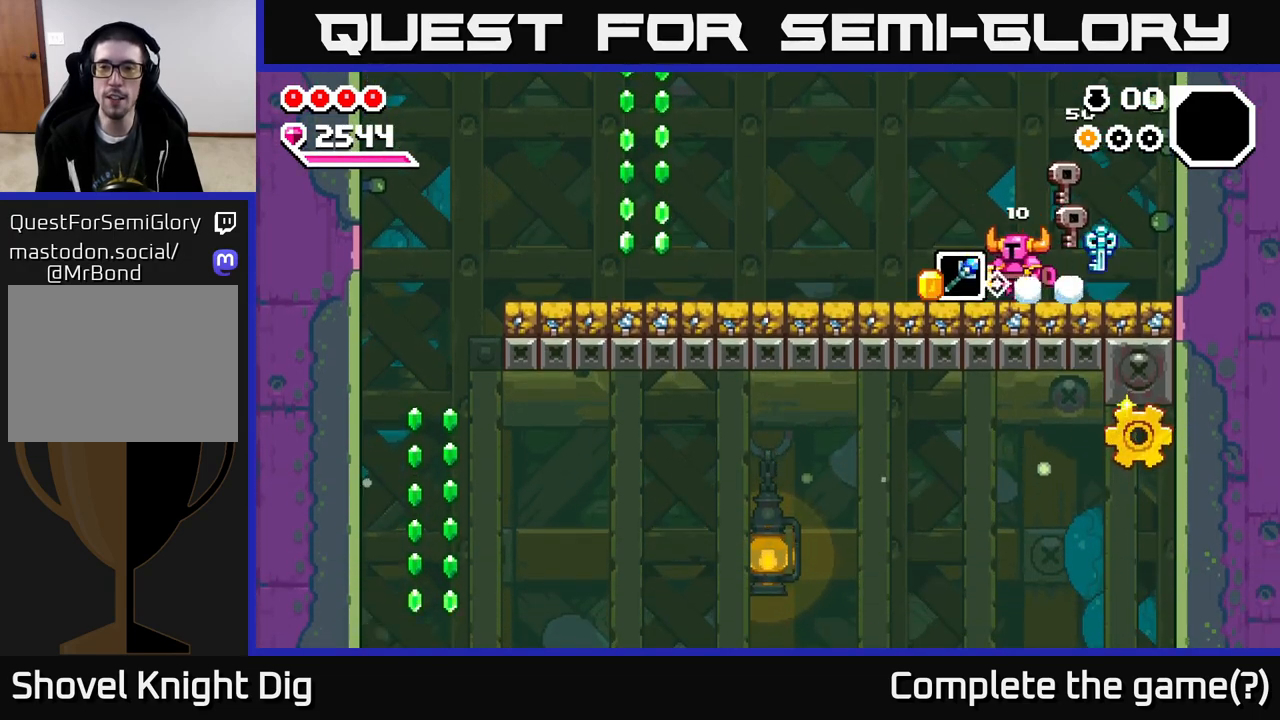
{"buttons": ["DPAD_LEFT"], "right_stick": "center", "events": []}
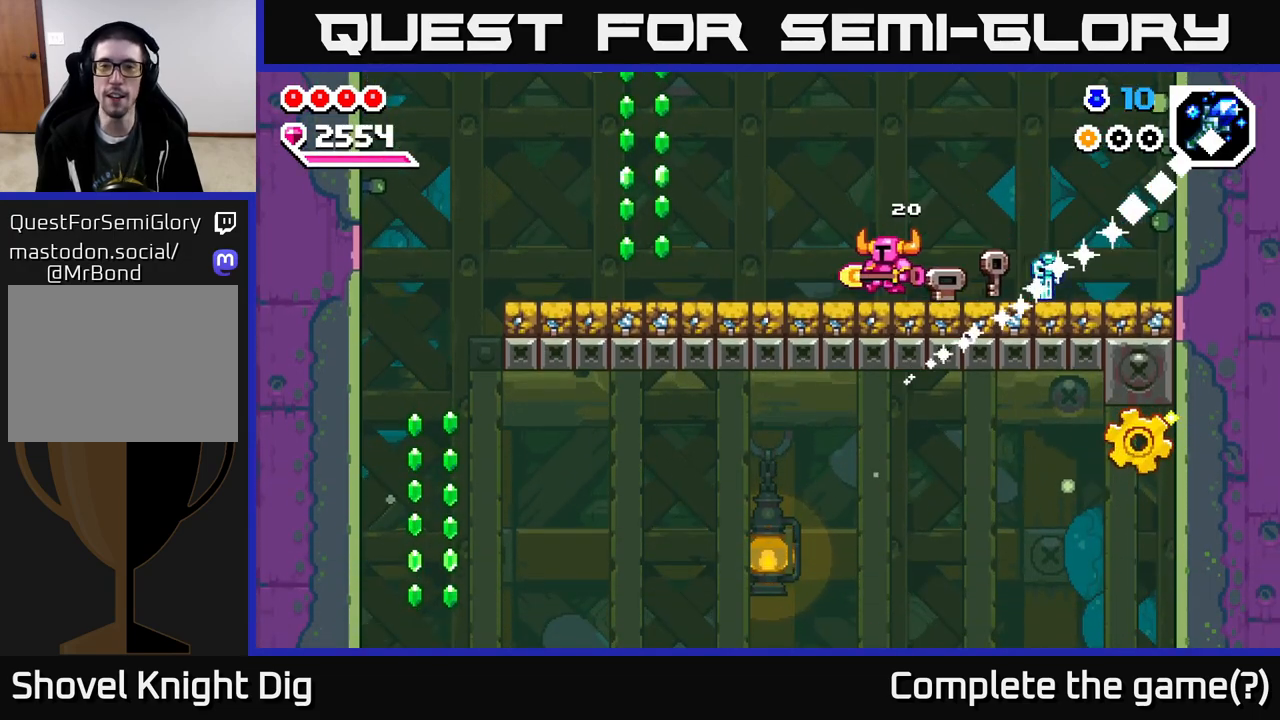
{"buttons": ["DPAD_LEFT"], "right_stick": "center", "events": []}
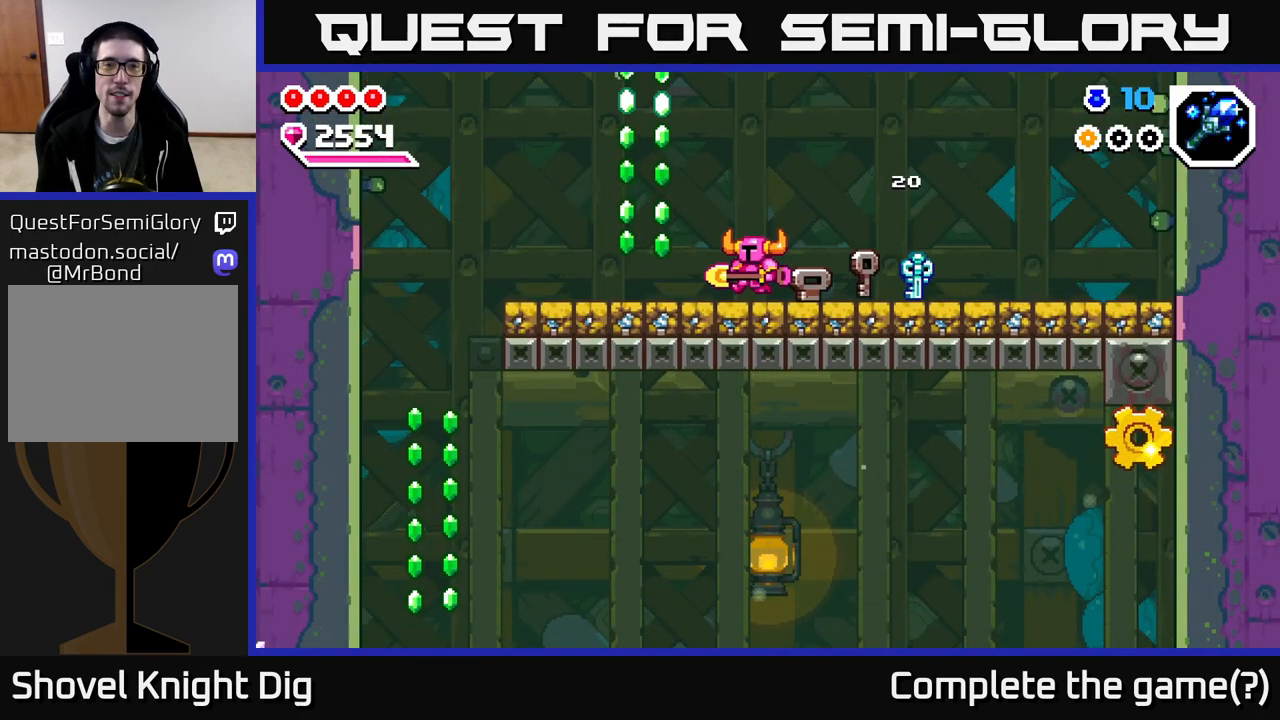
{"buttons": ["A"], "right_stick": "center", "events": [[333, "A", "down"], [400, "DPAD_LEFT", "up"]]}